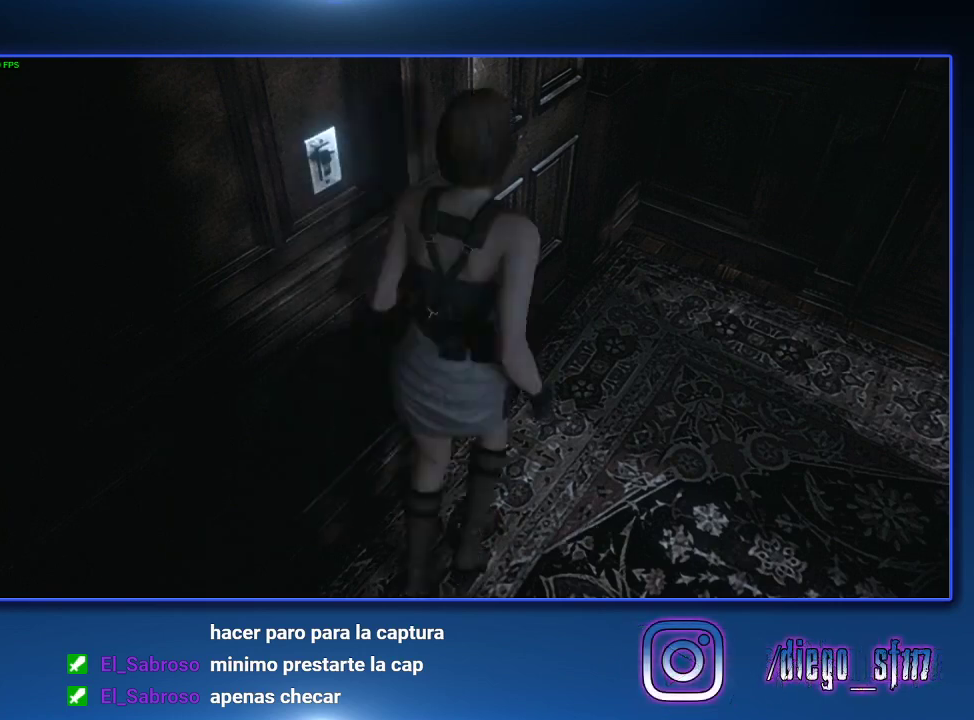
Gameplay with a controller (PlayStation layout); each line is a JSON object with the inputs held at the frame after it. "events" lists button and stick changes between this image and that frame as [ms after this image, input, new state], when the widget could be followed in between.
{"buttons": [], "left_stick": "right", "right_stick": "center"}
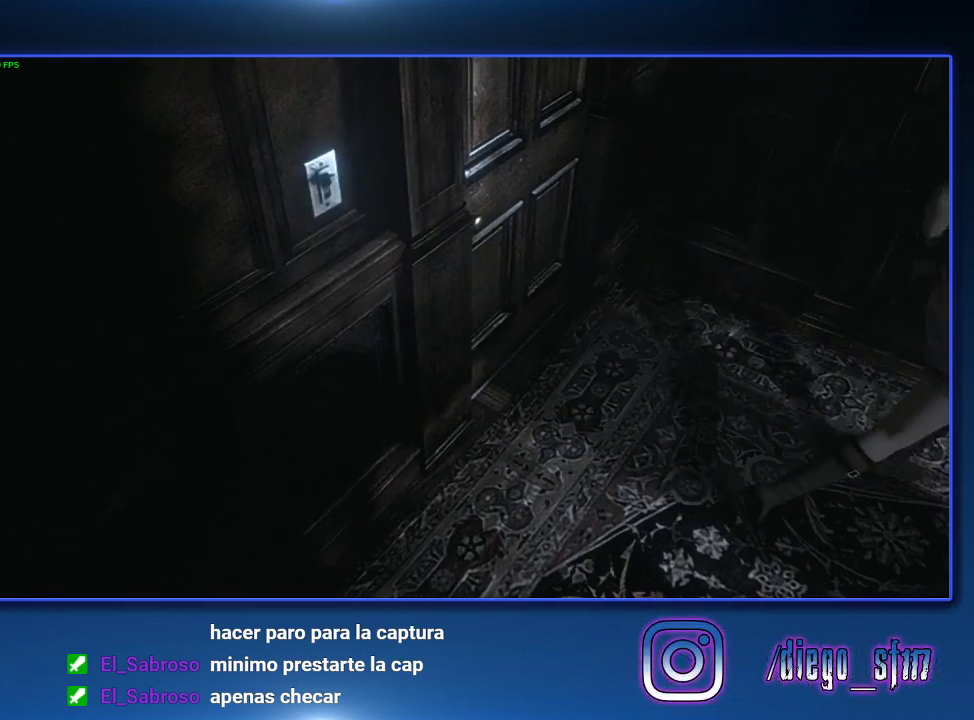
{"buttons": [], "left_stick": "down-right", "right_stick": "center", "events": [[167, "left_stick", "down-right"]]}
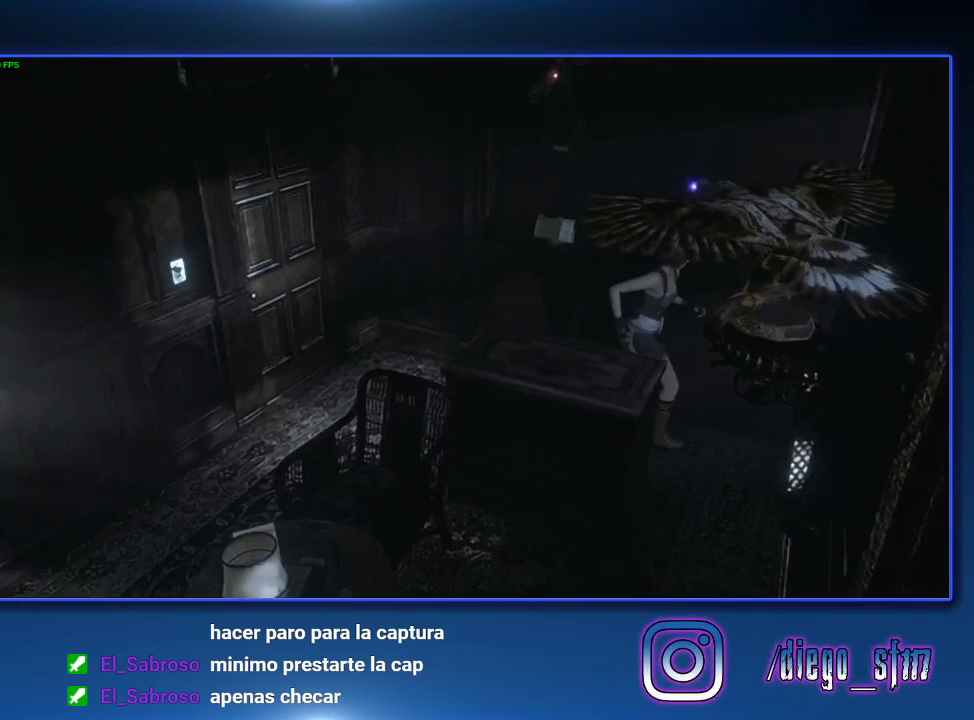
{"buttons": [], "left_stick": "down", "right_stick": "center", "events": [[167, "left_stick", "down"]]}
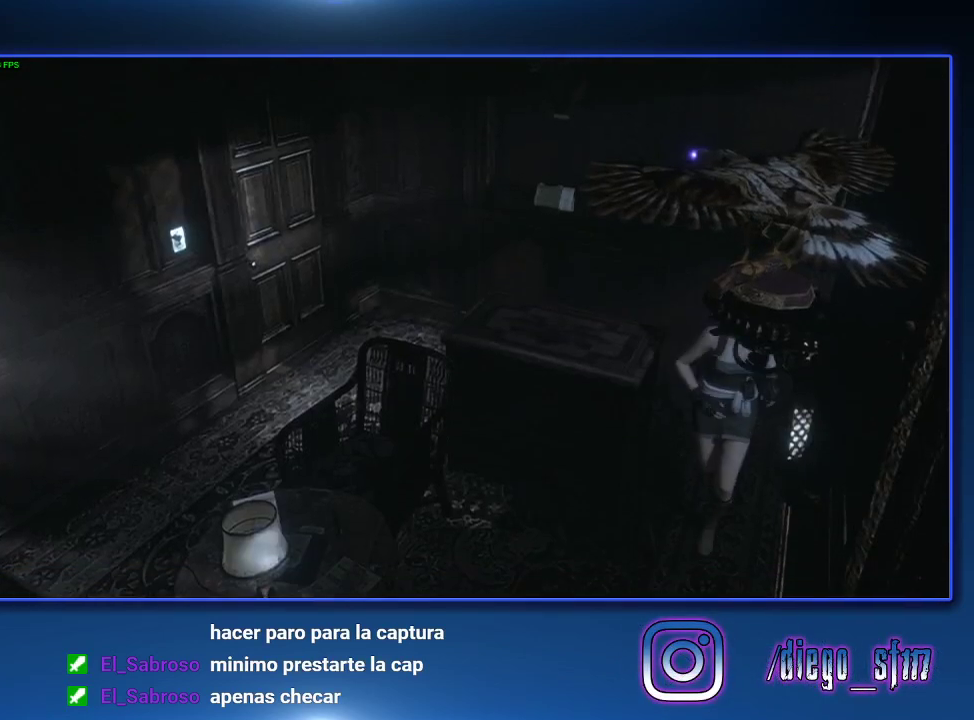
{"buttons": [], "left_stick": "up", "right_stick": "center", "events": [[33, "left_stick", "down-left"], [300, "left_stick", "left"], [467, "left_stick", "up"]]}
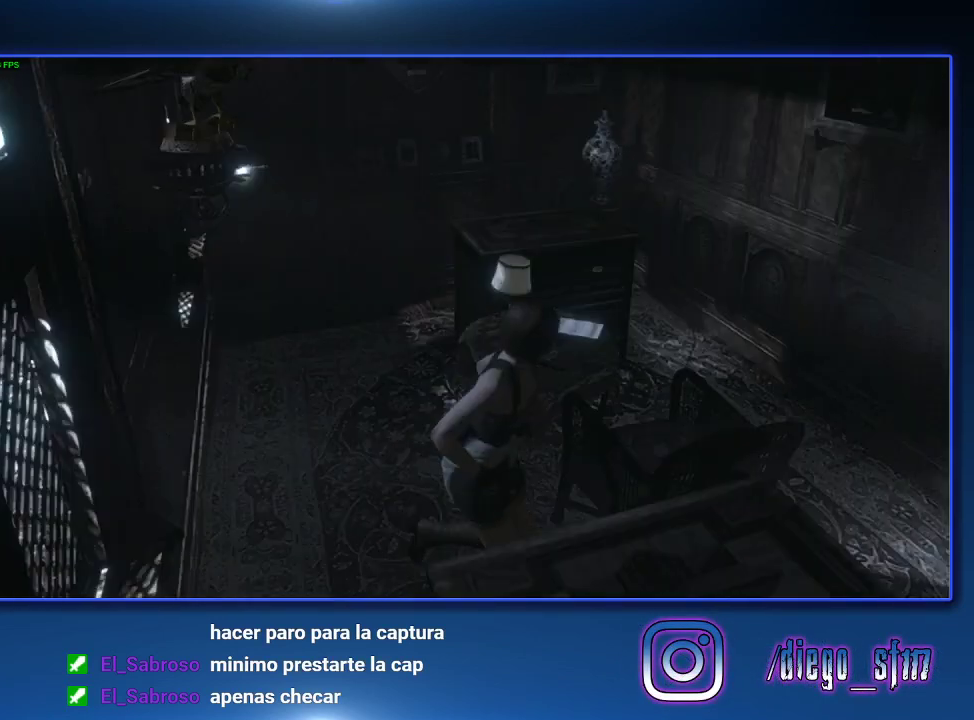
{"buttons": [], "left_stick": "down", "right_stick": "center", "events": [[433, "left_stick", "down-right"], [500, "left_stick", "down"]]}
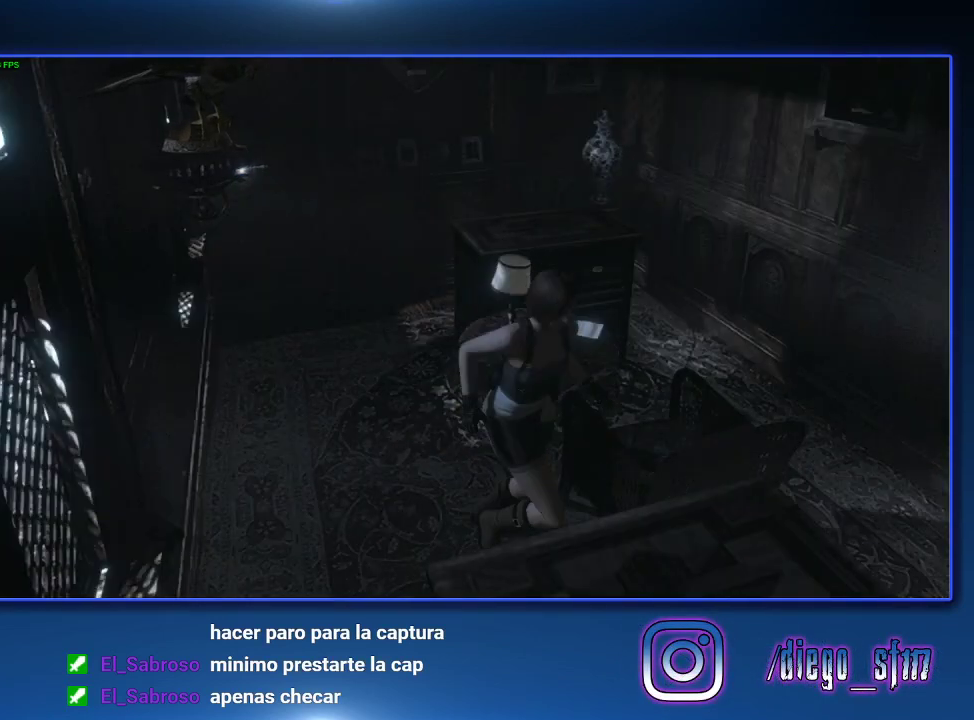
{"buttons": [], "left_stick": "down", "right_stick": "center", "events": []}
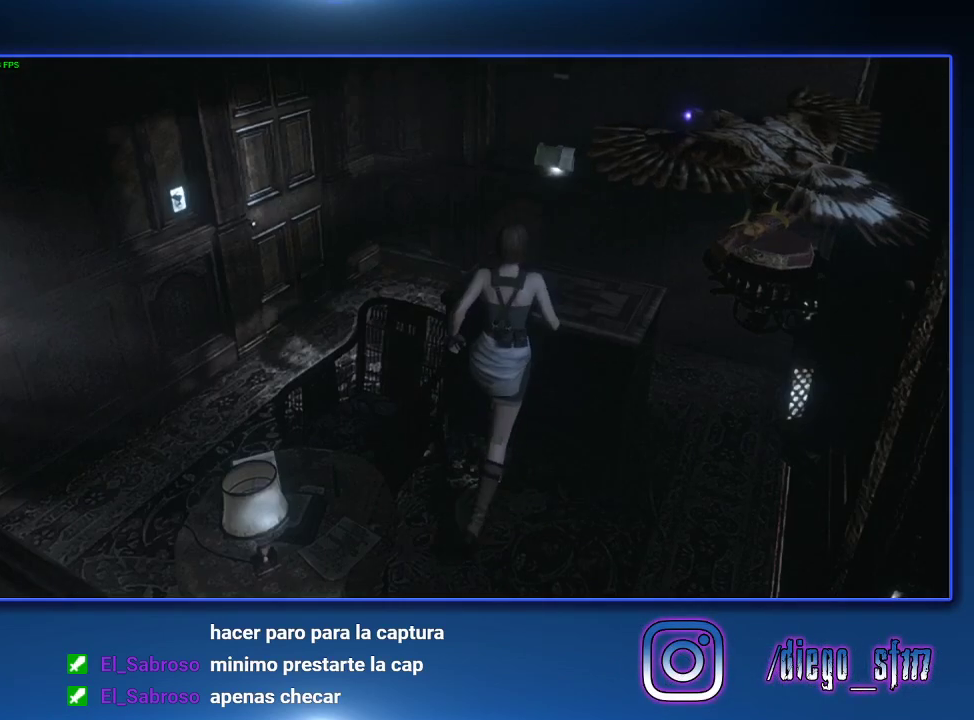
{"buttons": [], "left_stick": "down", "right_stick": "center", "events": []}
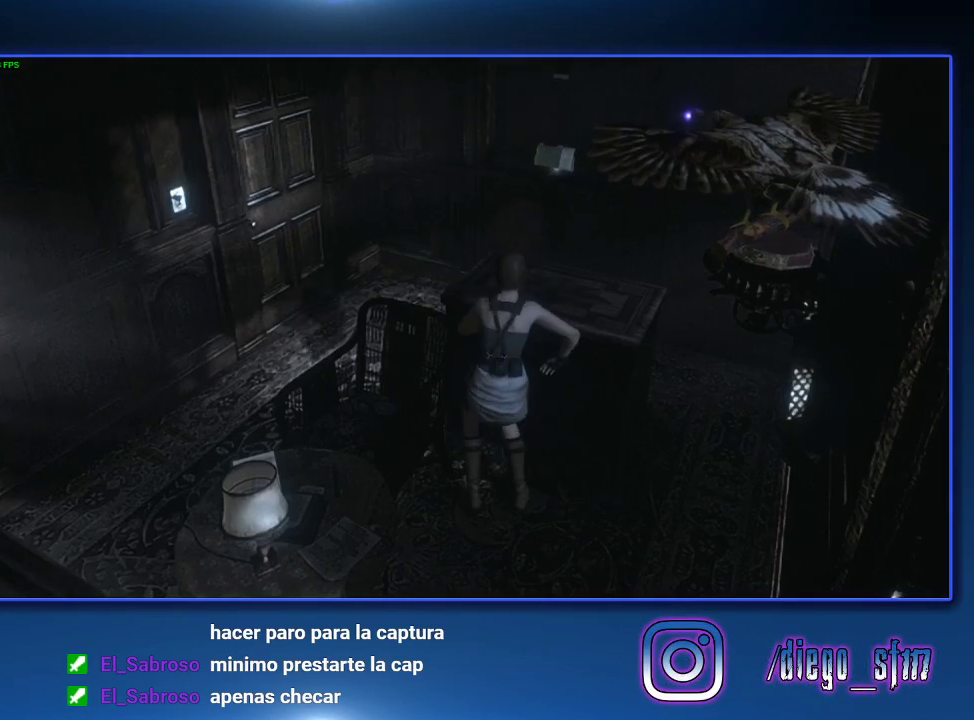
{"buttons": [], "left_stick": "down", "right_stick": "center", "events": []}
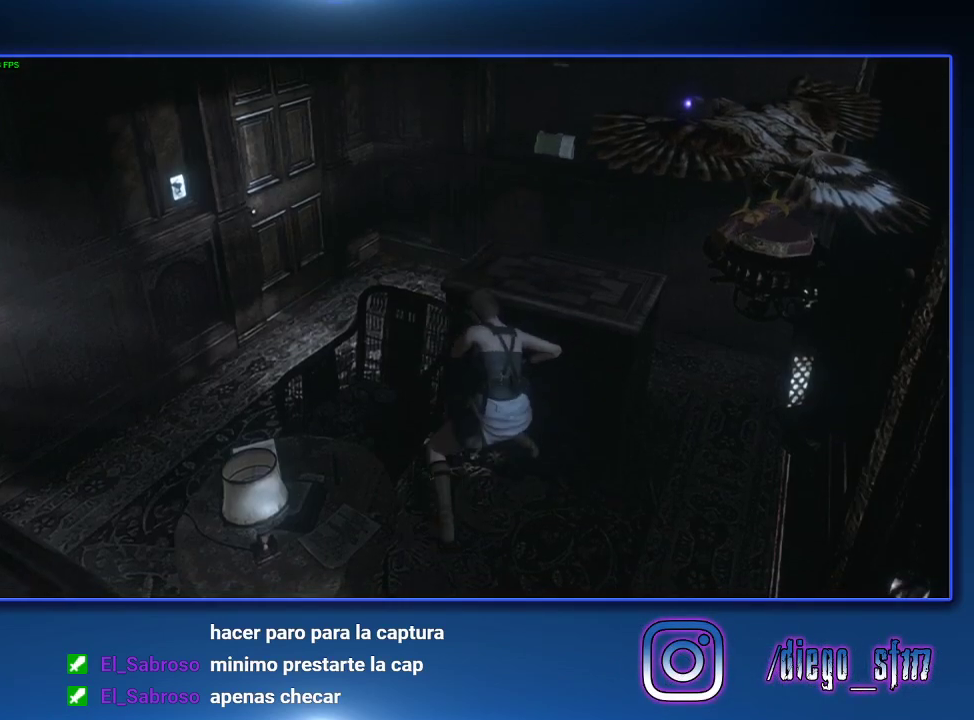
{"buttons": [], "left_stick": "down", "right_stick": "center", "events": []}
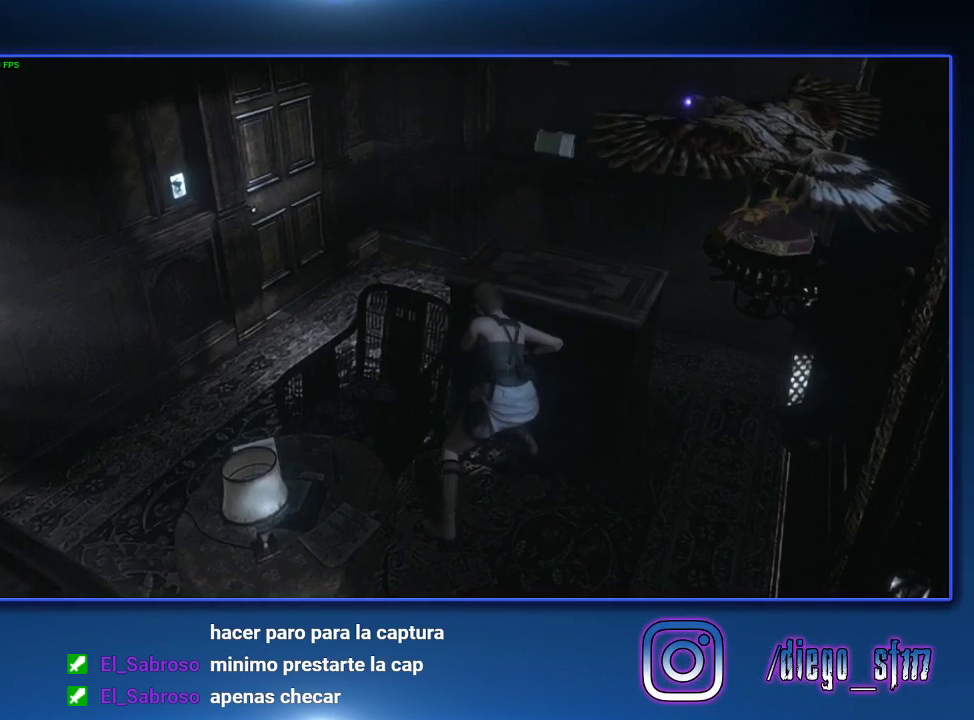
{"buttons": [], "left_stick": "down", "right_stick": "center", "events": []}
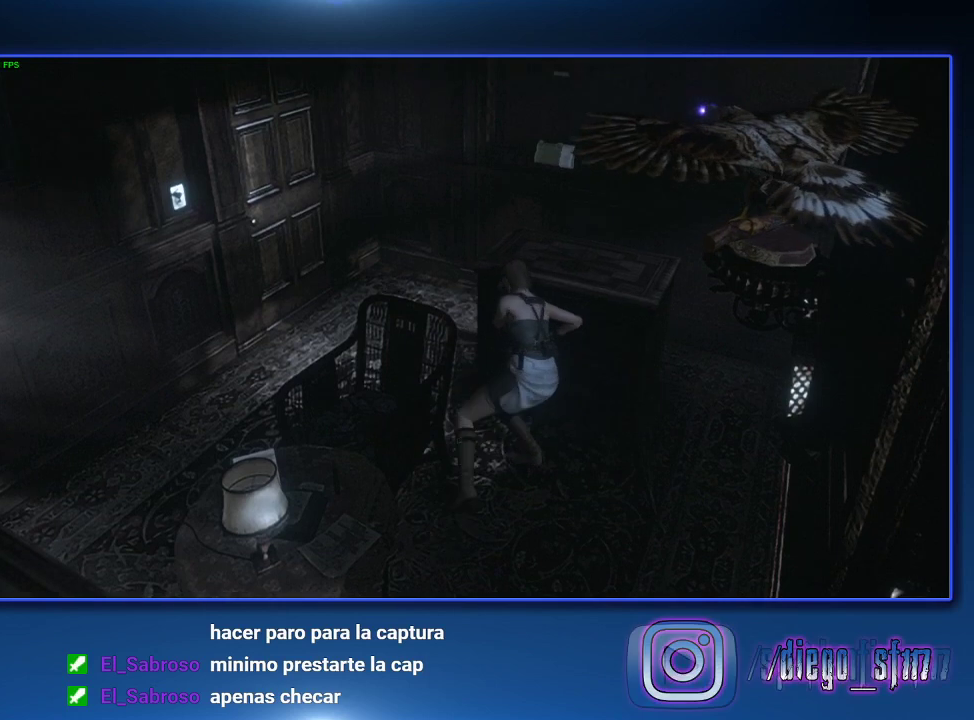
{"buttons": [], "left_stick": "down", "right_stick": "center", "events": []}
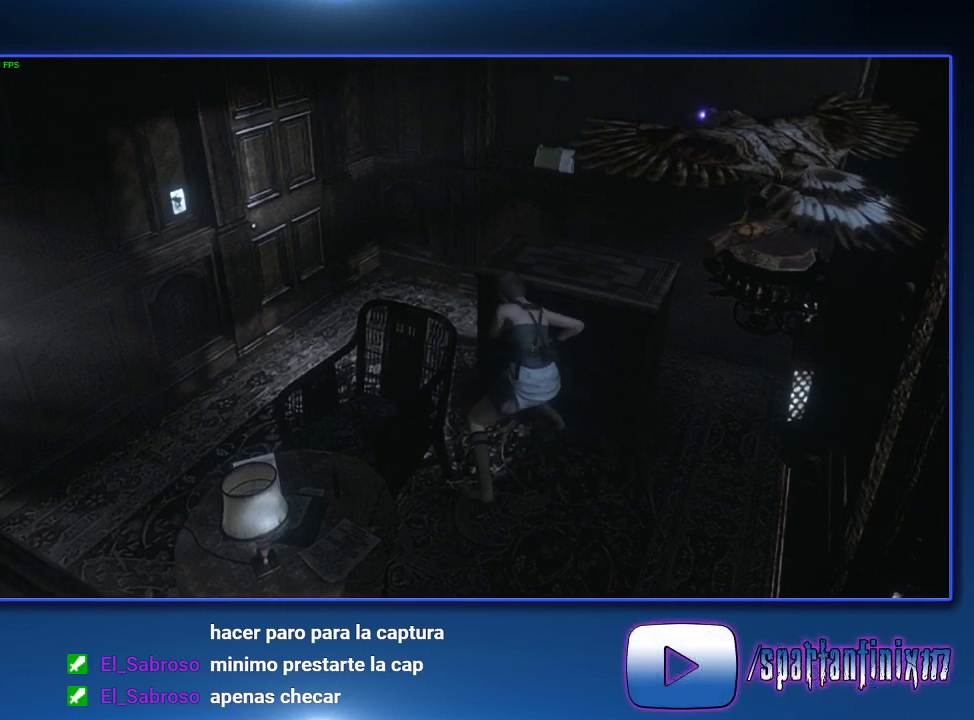
{"buttons": [], "left_stick": "down", "right_stick": "center", "events": []}
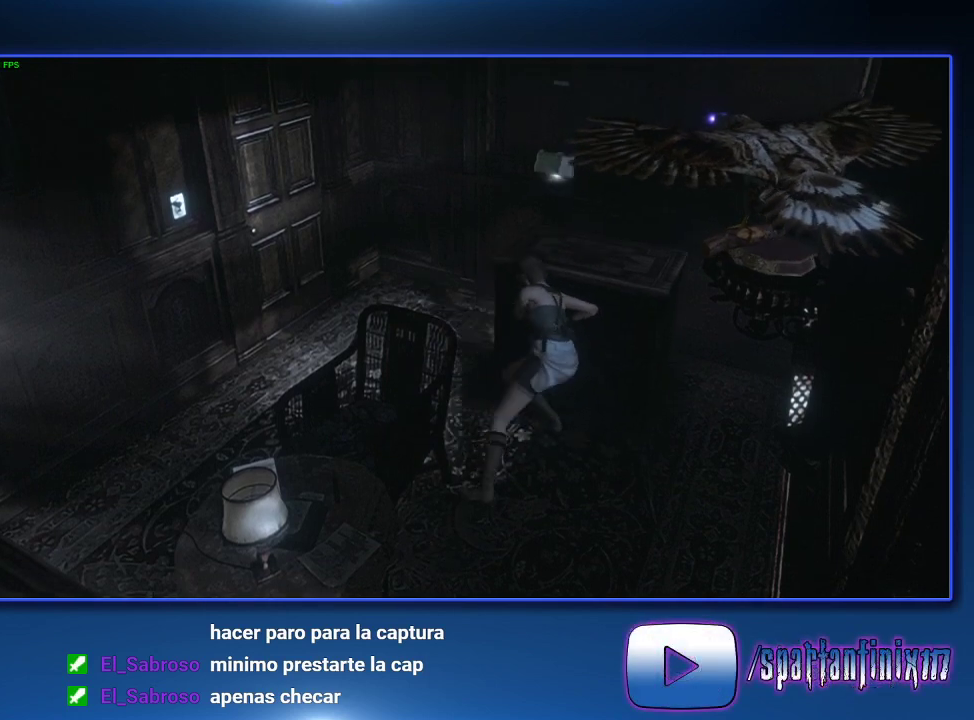
{"buttons": [], "left_stick": "down", "right_stick": "center", "events": []}
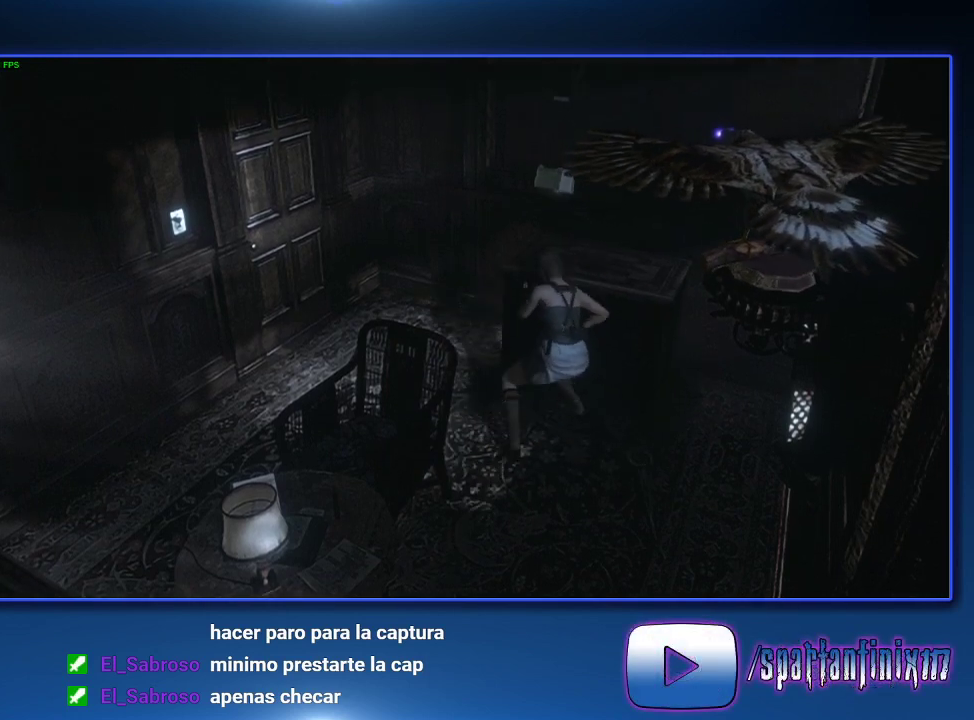
{"buttons": [], "left_stick": "down", "right_stick": "center", "events": [[167, "left_stick", "center"], [433, "left_stick", "down"]]}
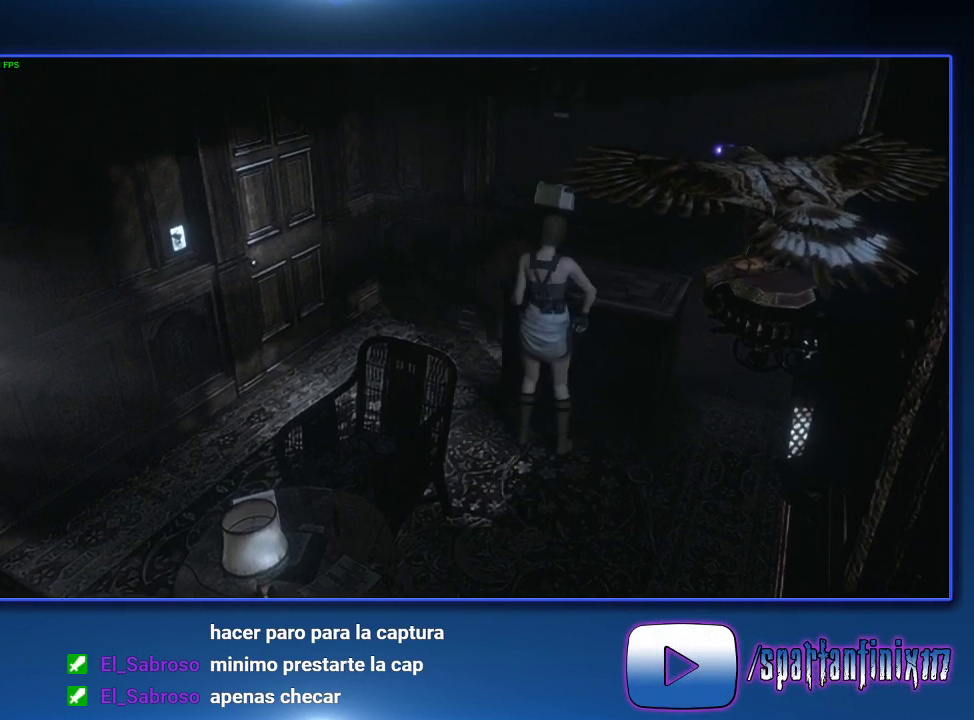
{"buttons": [], "left_stick": "down", "right_stick": "center", "events": []}
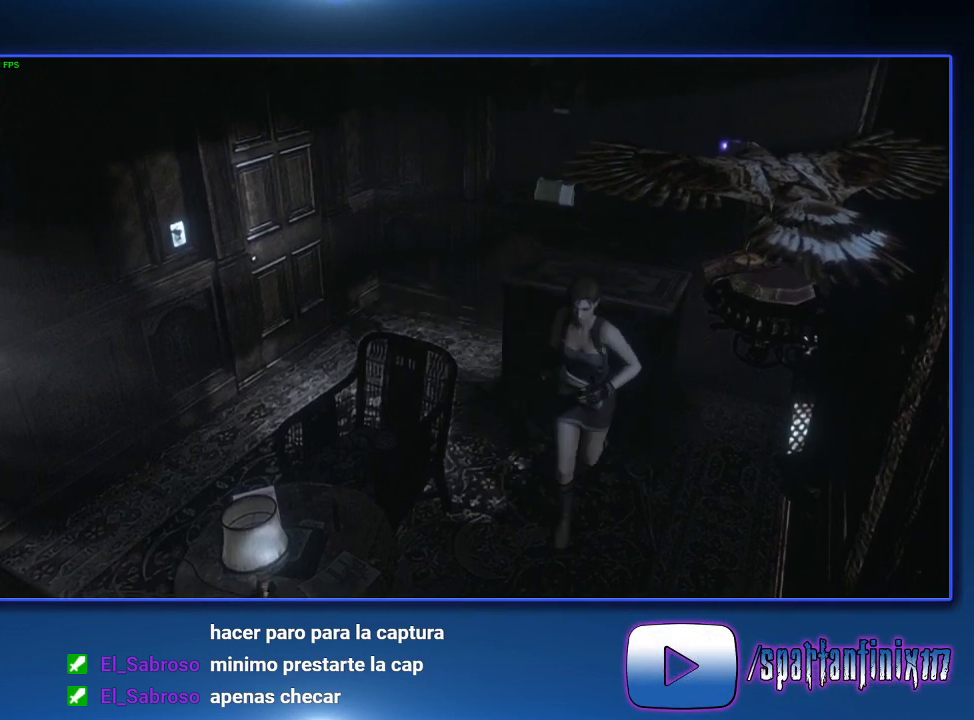
{"buttons": [], "left_stick": "down", "right_stick": "center", "events": []}
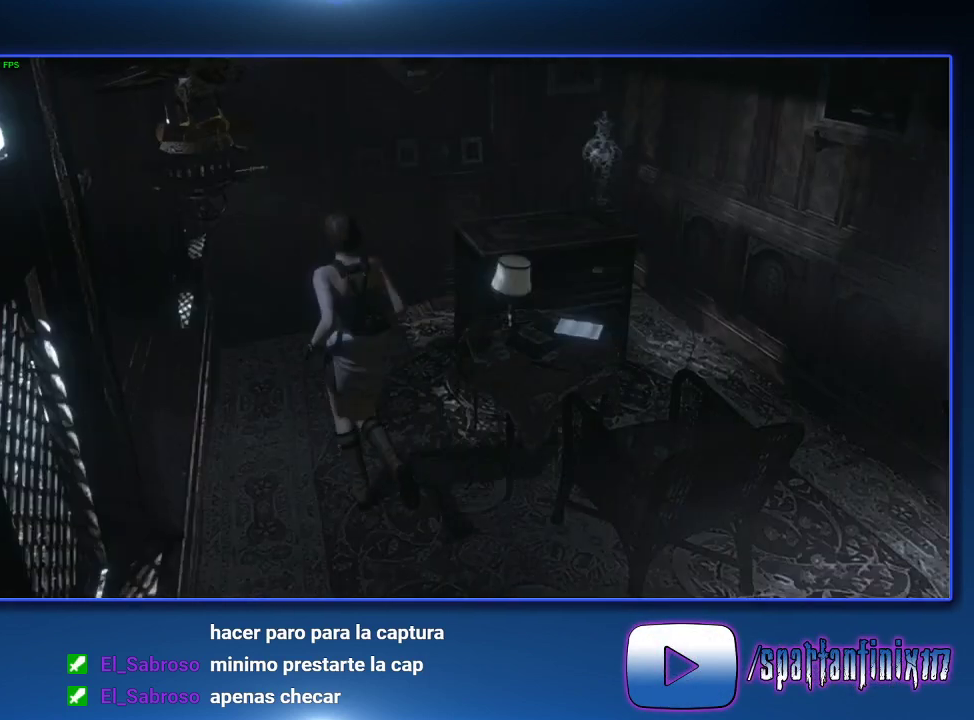
{"buttons": [], "left_stick": "left", "right_stick": "center", "events": [[133, "left_stick", "up-right"], [333, "left_stick", "up"], [400, "left_stick", "up-left"], [500, "left_stick", "left"]]}
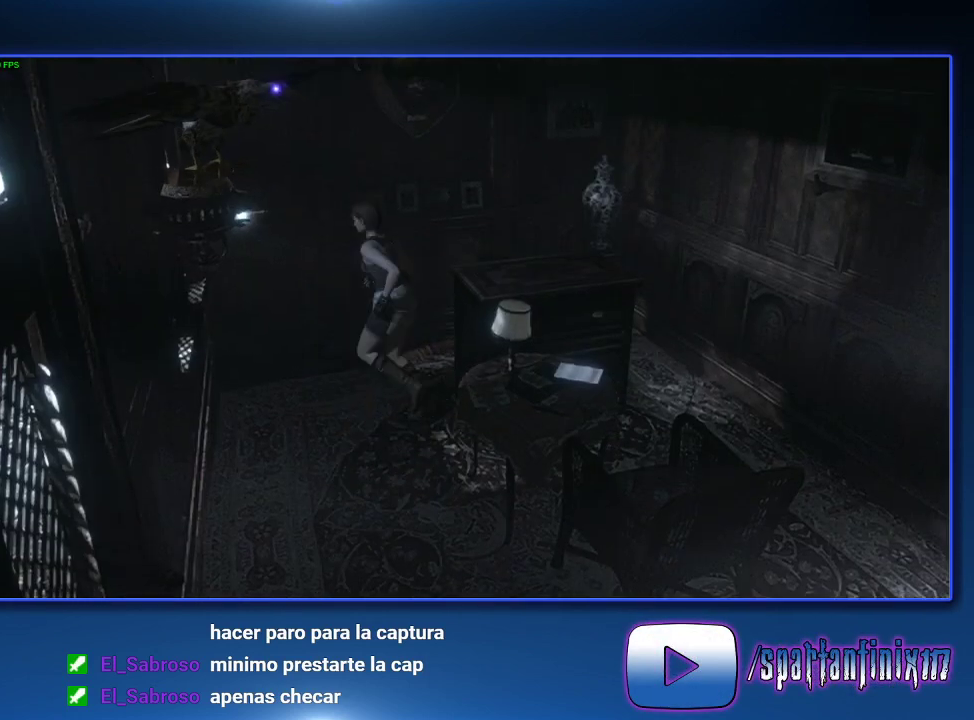
{"buttons": [], "left_stick": "up-left", "right_stick": "center", "events": [[67, "left_stick", "down-left"], [133, "left_stick", "down-right"], [233, "left_stick", "up-right"], [367, "left_stick", "up"], [467, "left_stick", "up-left"]]}
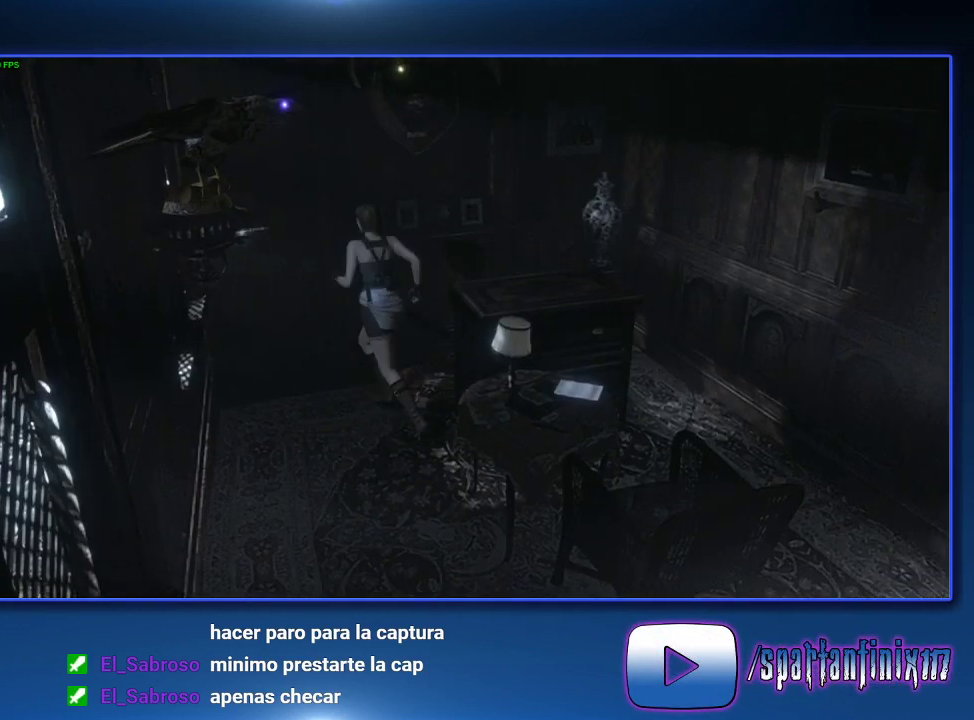
{"buttons": [], "left_stick": "up", "right_stick": "center", "events": [[167, "left_stick", "up"], [233, "left_stick", "up-right"], [500, "left_stick", "up"]]}
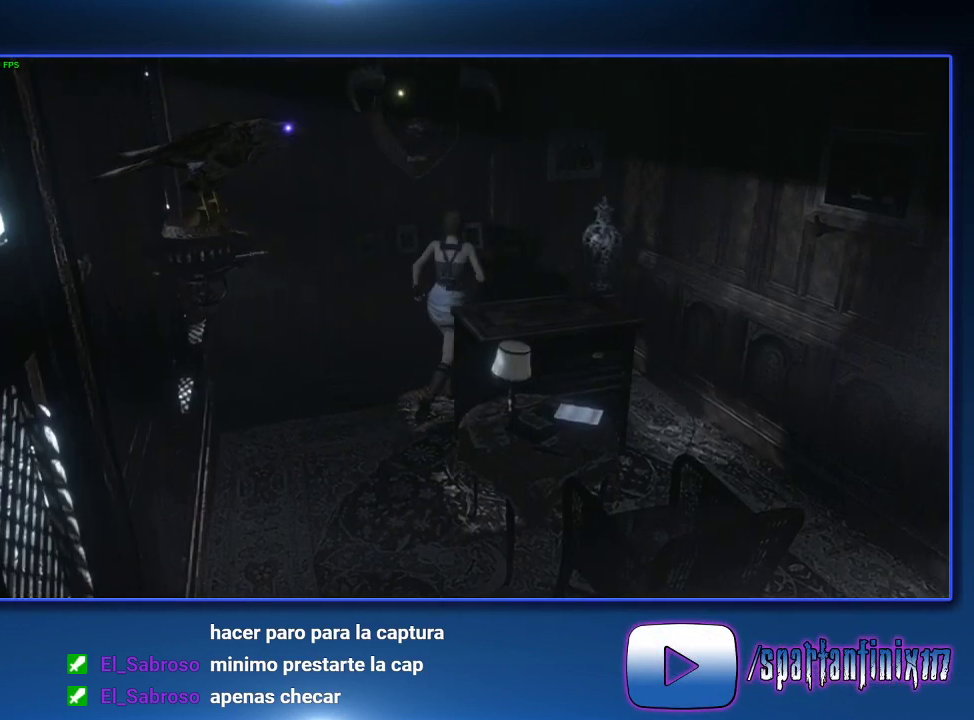
{"buttons": [], "left_stick": "center", "right_stick": "center", "events": [[67, "left_stick", "up-left"], [133, "left_stick", "center"]]}
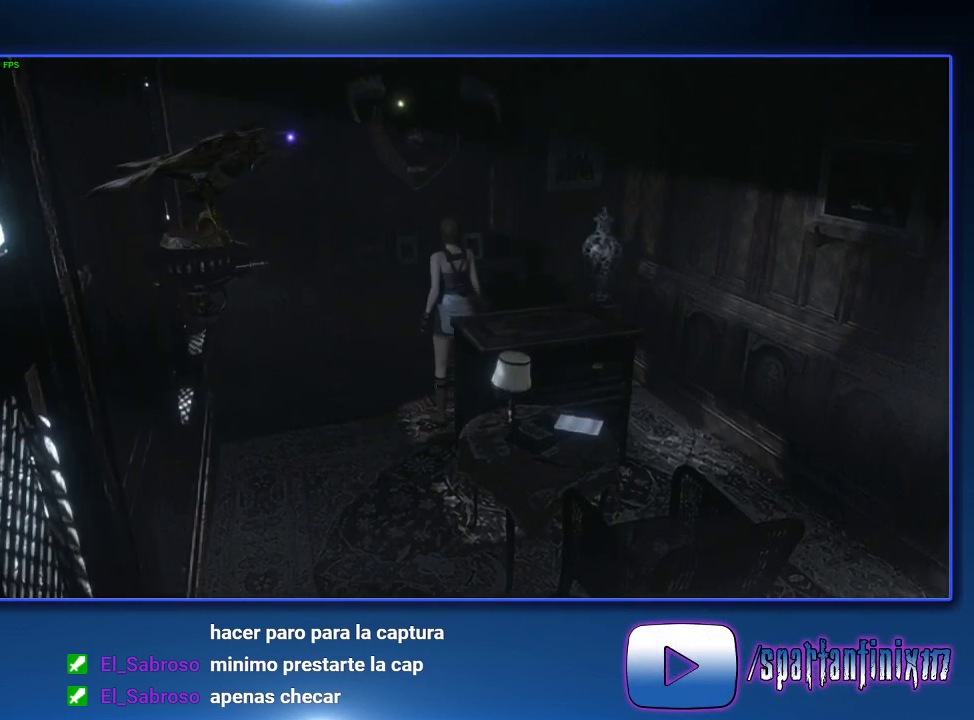
{"buttons": [], "left_stick": "center", "right_stick": "center", "events": []}
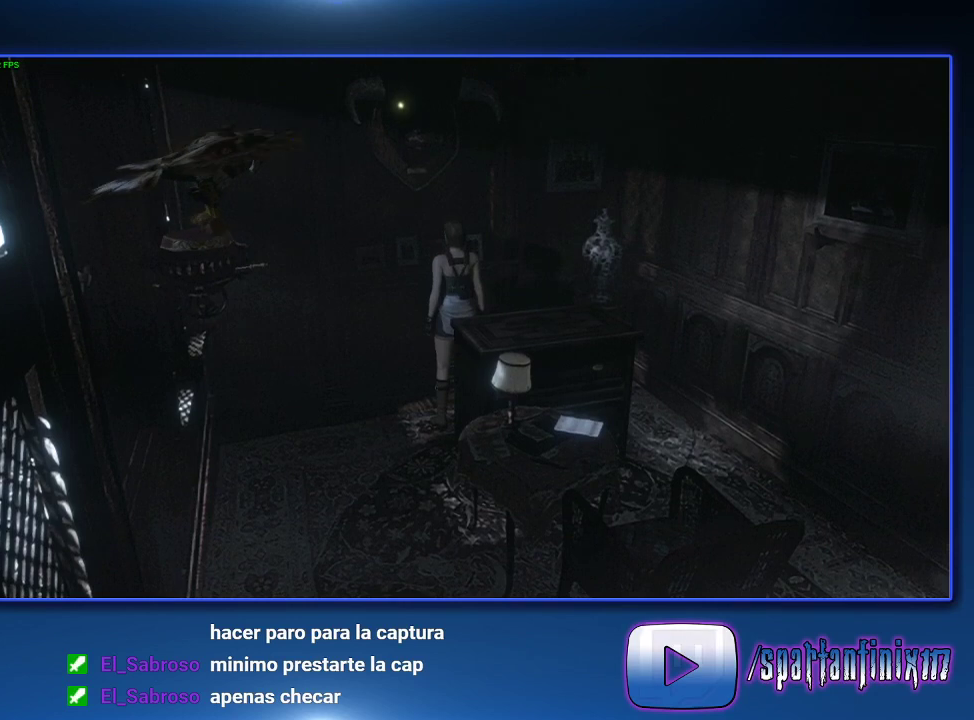
{"buttons": [], "left_stick": "down-left", "right_stick": "center", "events": [[267, "left_stick", "left"], [500, "left_stick", "down-left"]]}
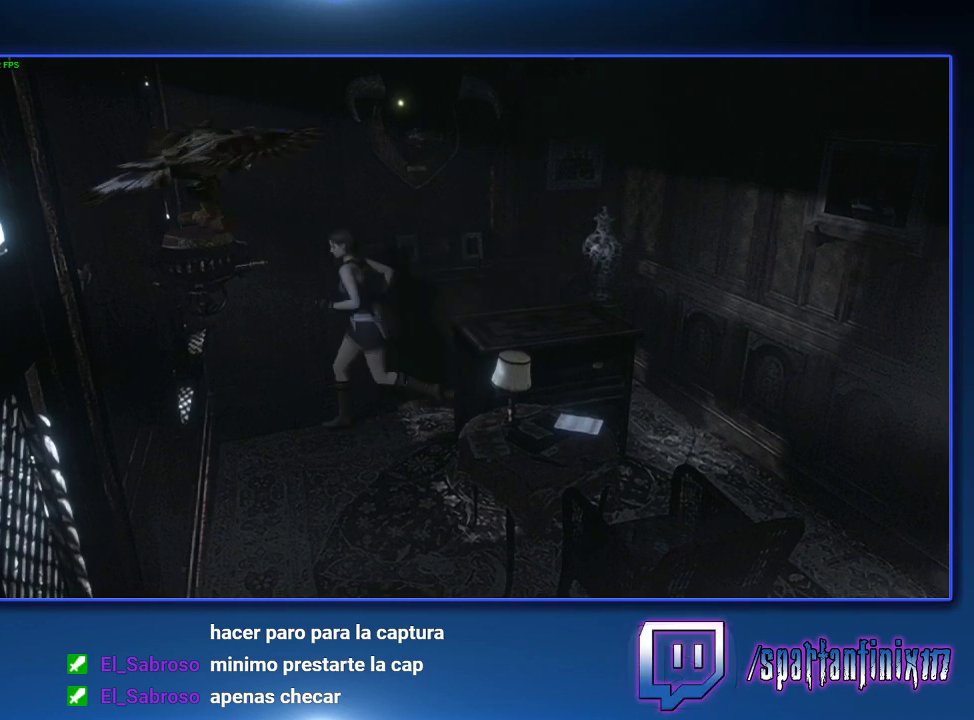
{"buttons": [], "left_stick": "down-right", "right_stick": "center", "events": [[200, "left_stick", "down"], [433, "left_stick", "down-right"]]}
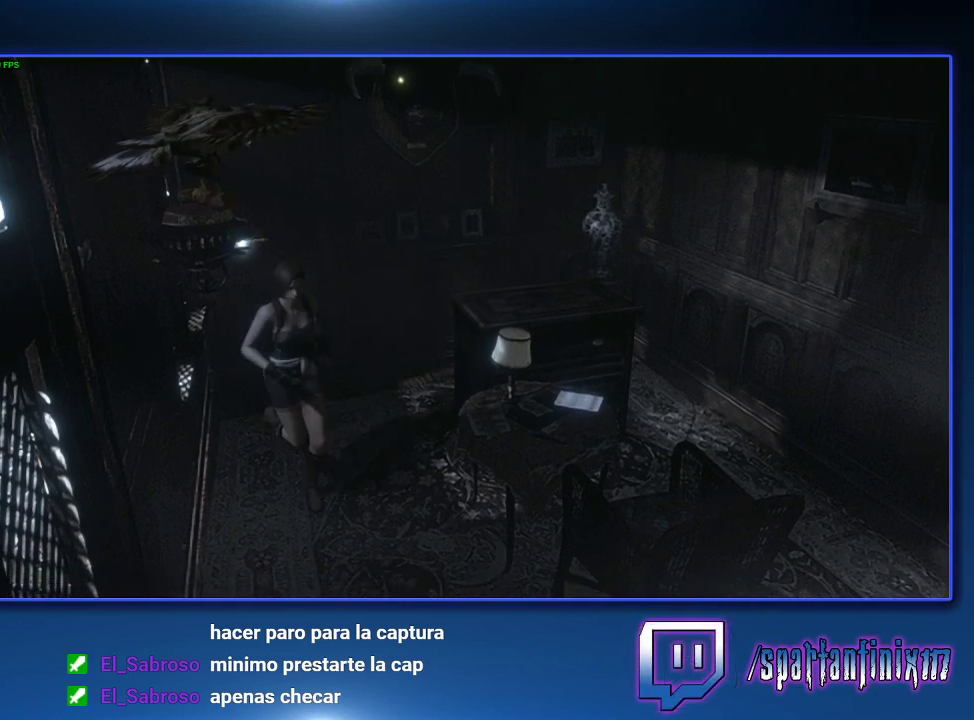
{"buttons": [], "left_stick": "down", "right_stick": "center", "events": [[267, "CROSS", "down"], [333, "CROSS", "up"], [400, "CROSS", "down"], [400, "left_stick", "down"], [467, "CROSS", "up"]]}
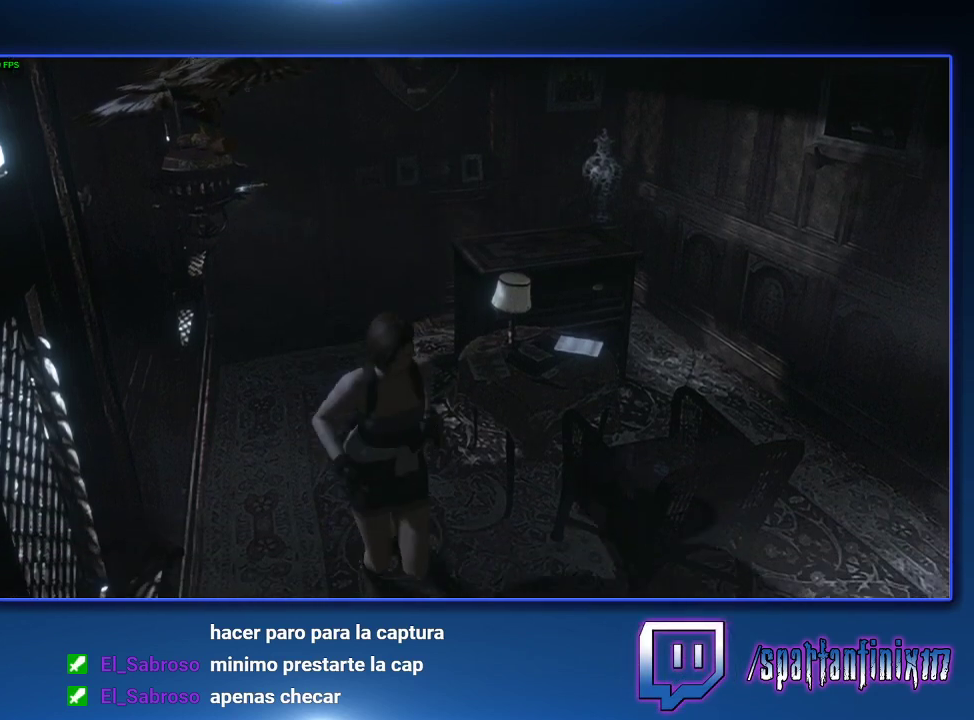
{"buttons": ["CROSS"], "left_stick": "down", "right_stick": "center", "events": [[67, "CROSS", "down"], [100, "CROSS", "up"], [200, "CROSS", "down"], [233, "CROSS", "up"], [367, "CROSS", "down"], [433, "CROSS", "up"], [500, "CROSS", "down"]]}
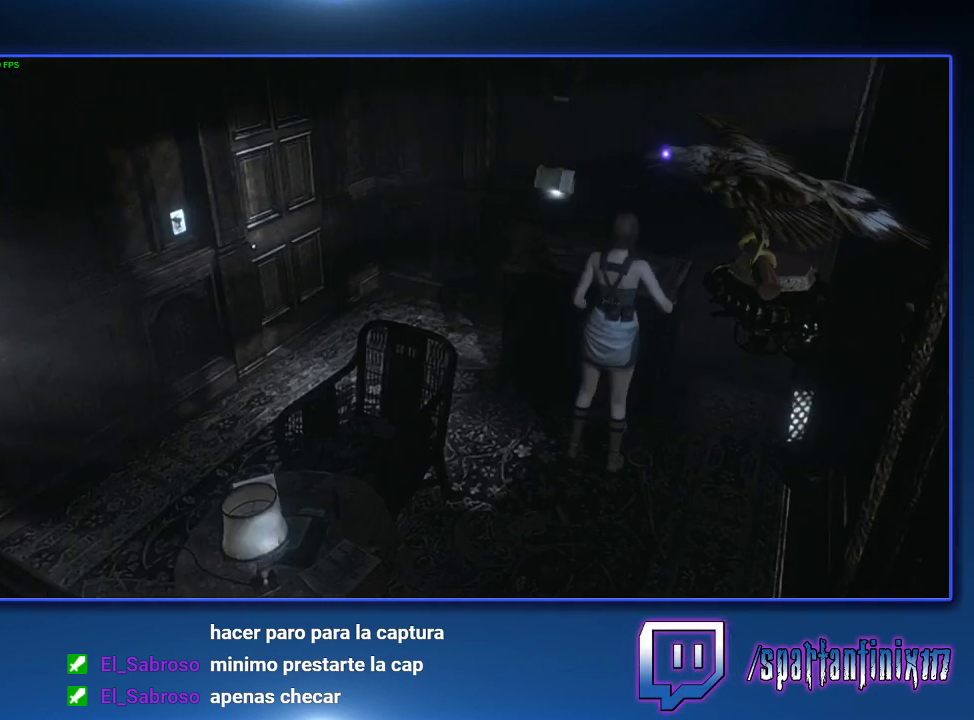
{"buttons": ["CROSS"], "left_stick": "center", "right_stick": "center", "events": [[33, "CROSS", "up"], [133, "CROSS", "down"], [233, "CROSS", "up"], [267, "CROSS", "down"], [367, "CROSS", "up"], [367, "left_stick", "center"], [467, "CROSS", "down"]]}
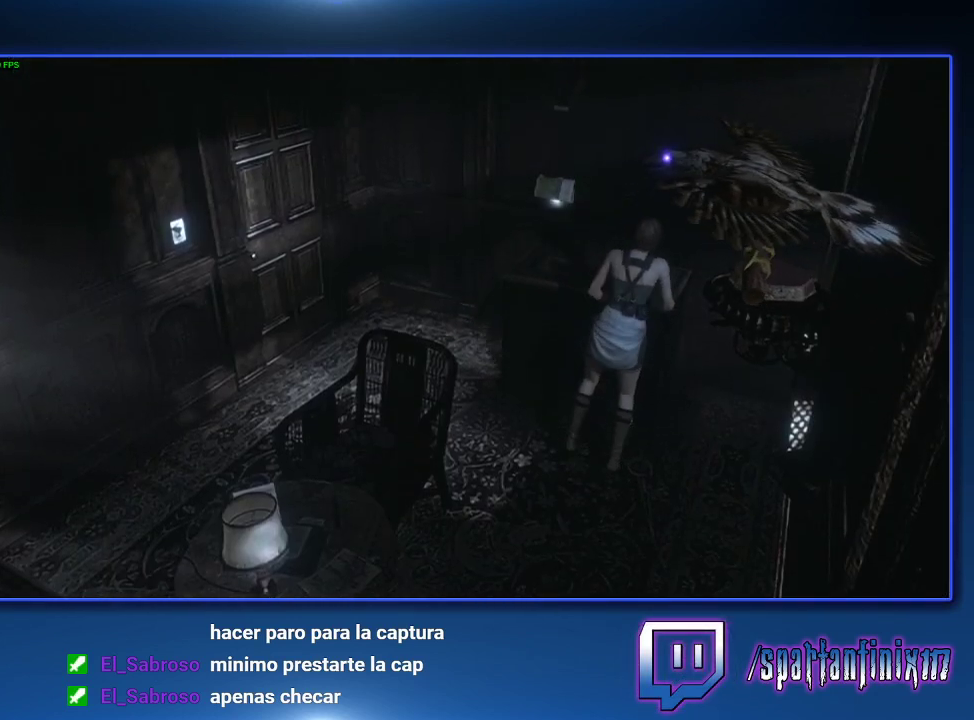
{"buttons": [], "left_stick": "up-left", "right_stick": "center", "events": [[33, "CROSS", "up"], [33, "left_stick", "up"], [100, "CROSS", "down"], [200, "CROSS", "up"], [200, "left_stick", "up-left"]]}
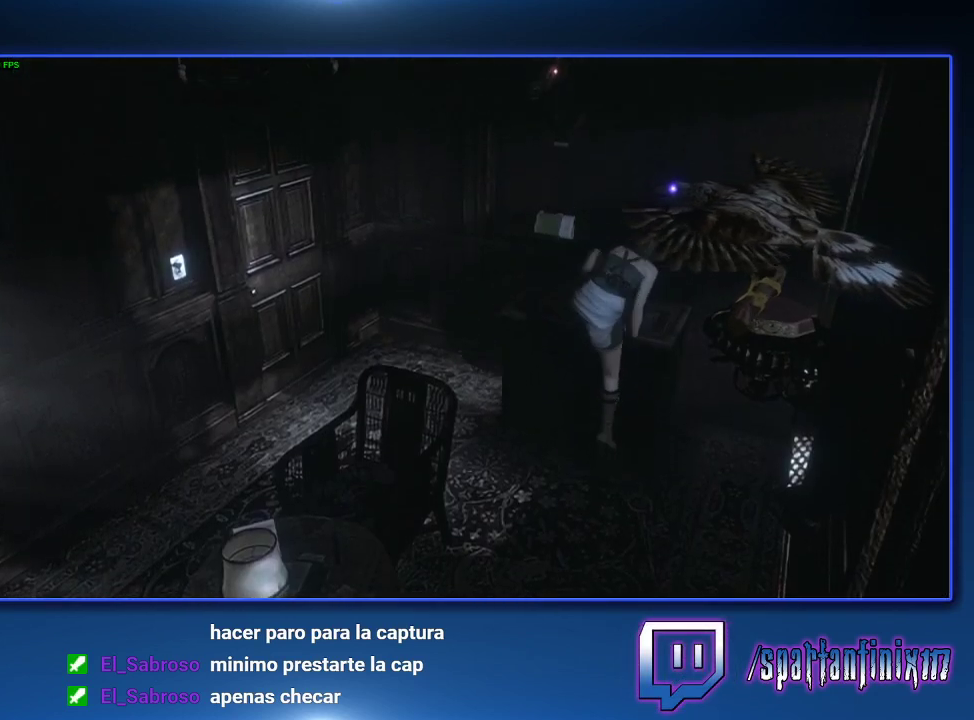
{"buttons": [], "left_stick": "up-left", "right_stick": "center", "events": []}
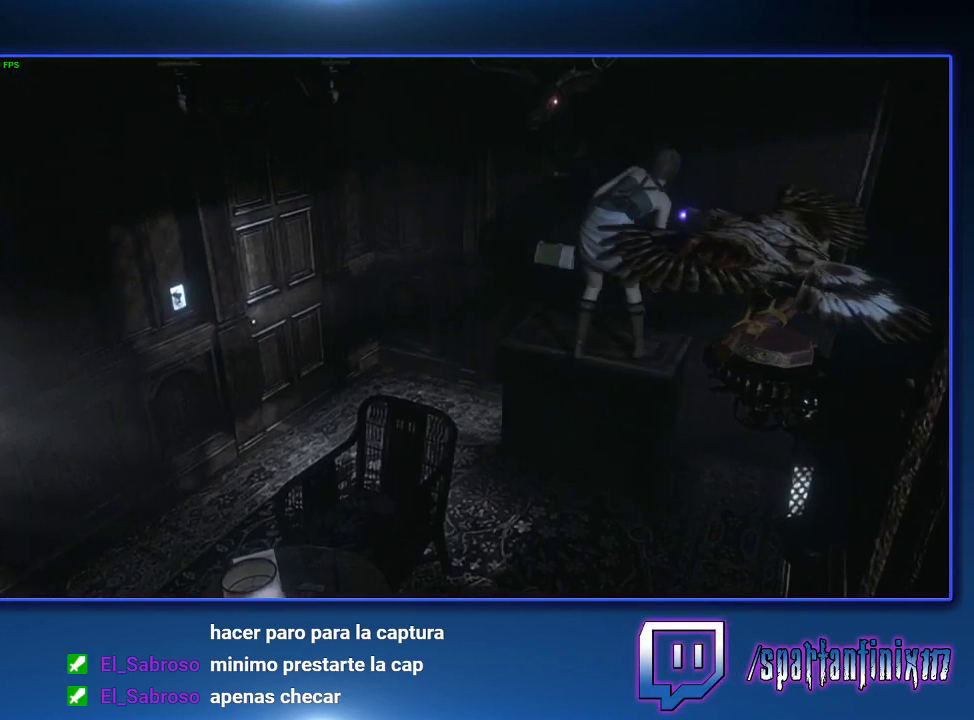
{"buttons": [], "left_stick": "up-left", "right_stick": "center", "events": []}
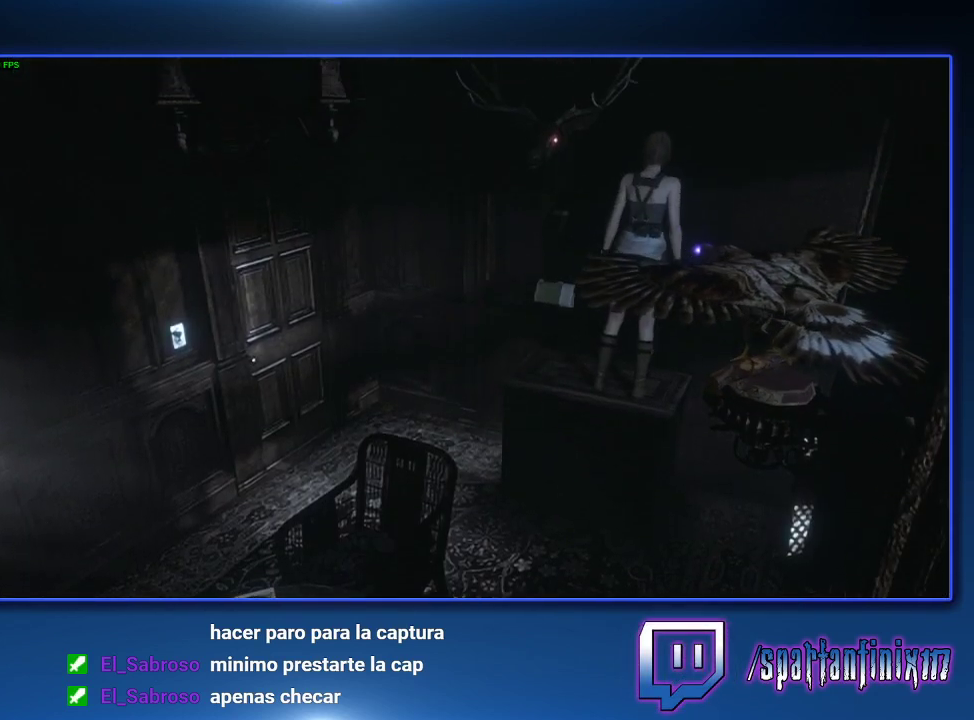
{"buttons": ["CROSS"], "left_stick": "up-left", "right_stick": "center", "events": [[133, "CROSS", "down"], [267, "CROSS", "up"], [500, "CROSS", "down"]]}